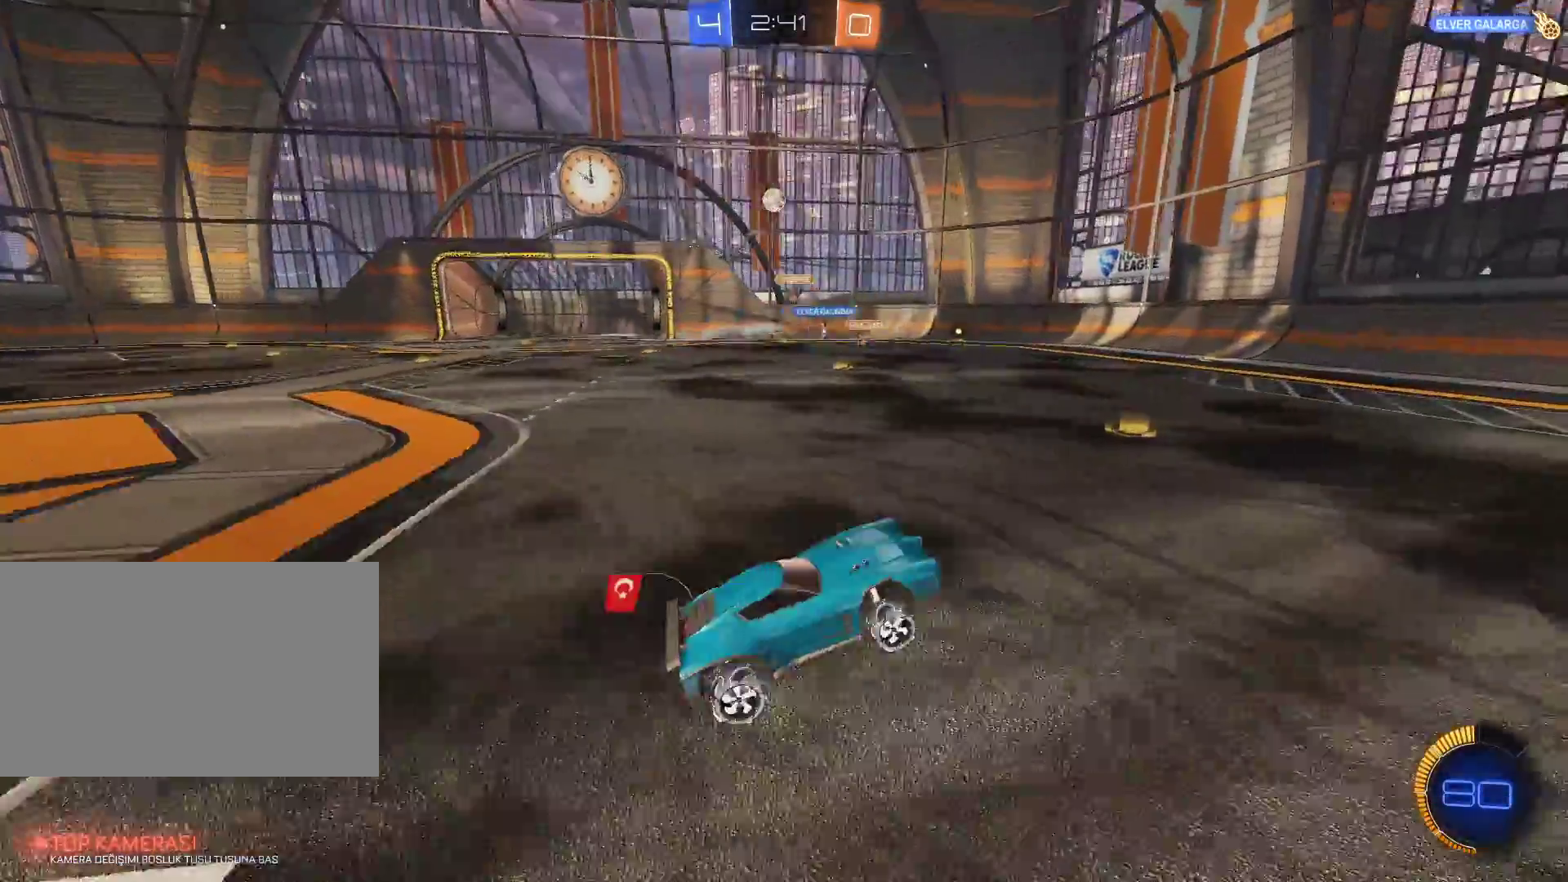
Gameplay with keyboard and mouse; each line is a JSON object with the keys and mouse buttons held at the frame after it. "events" lists presses ("down") and releases ("up") of "1", "2", "3", "4", "5", "a", "alt", "c", "caps_lock", "ctrl", "d", "e", "f", "g", "q", "r", "s", "shift", "space", "t", "tab", "v", "w", "x", "z", "mouse_left", "mouse_wheel" and "mouse_right" between this image and that frame as [ms after this image, input, new state], when the widget could be followed in between. "mouse_left", "mouse_wheel", "mouse_right" = the "left", "wheel", "right" buttons of the "mouse" list. No other keys are recorded. "wheel" means that the mouse wheel is clicked or scrolled. Not read: mouse_move.
{"keys": ["d", "w"], "mouse": [], "events": [[301, "w", "down"]]}
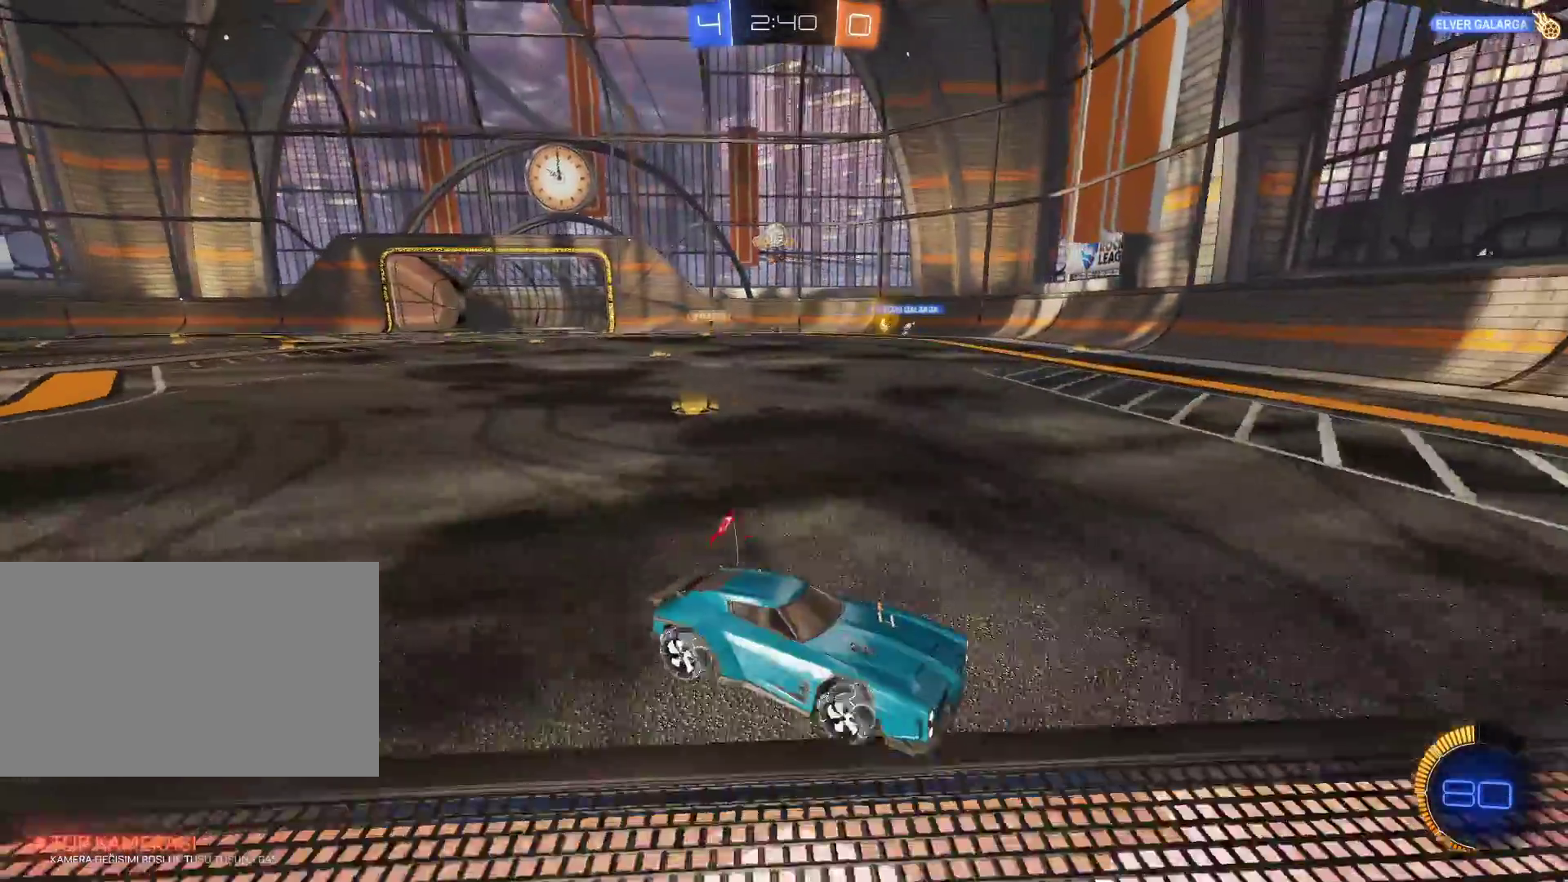
{"keys": [], "mouse": [], "events": [[117, "d", "up"], [350, "a", "down"], [400, "w", "up"], [500, "a", "up"]]}
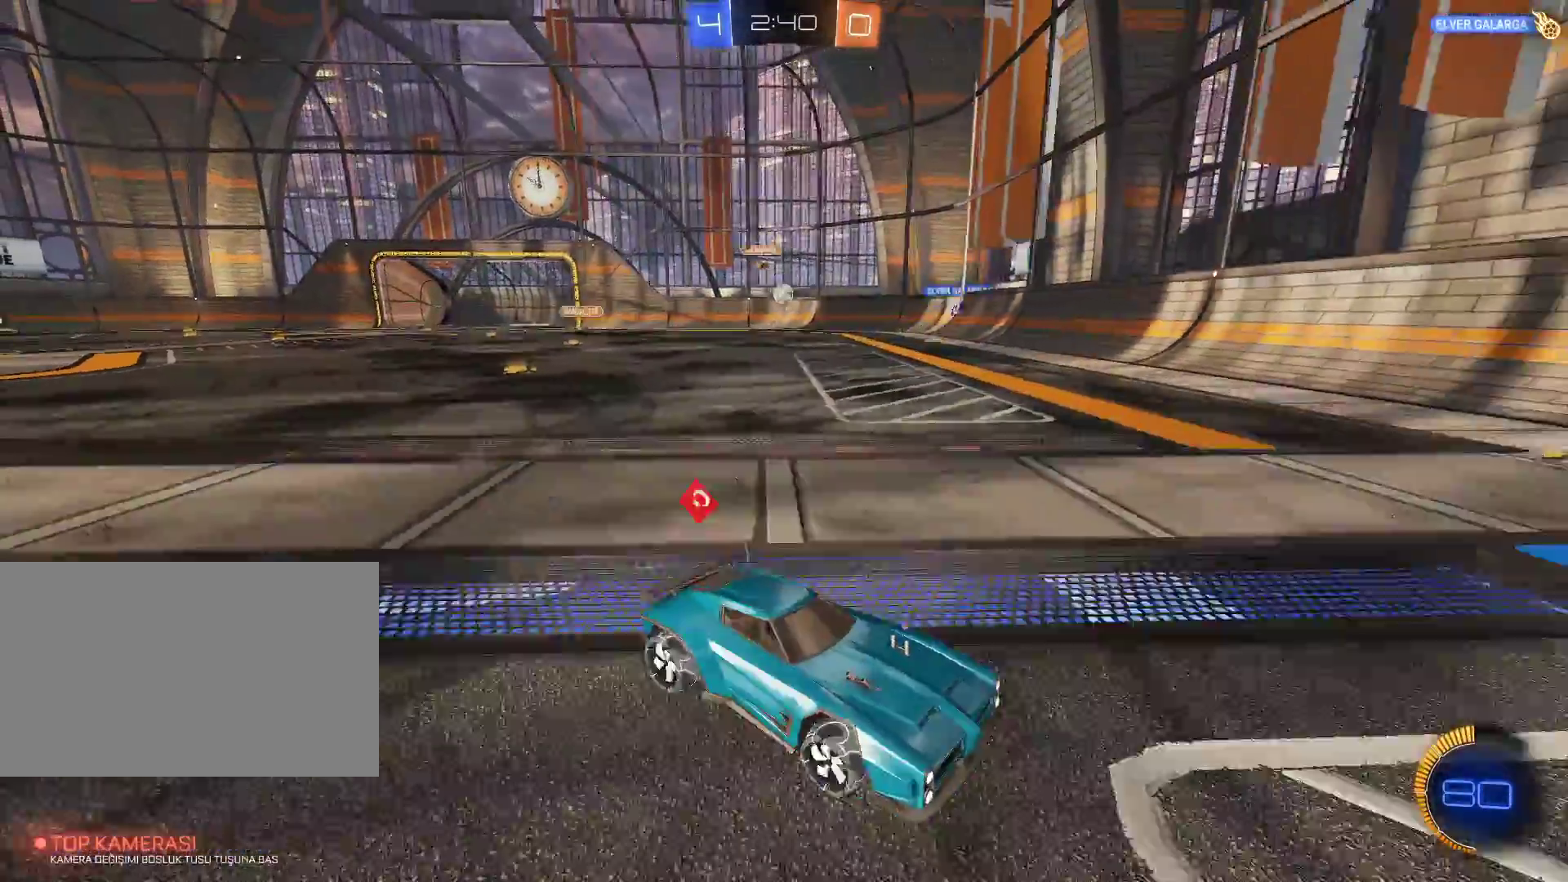
{"keys": ["a"], "mouse": [], "events": [[367, "a", "down"]]}
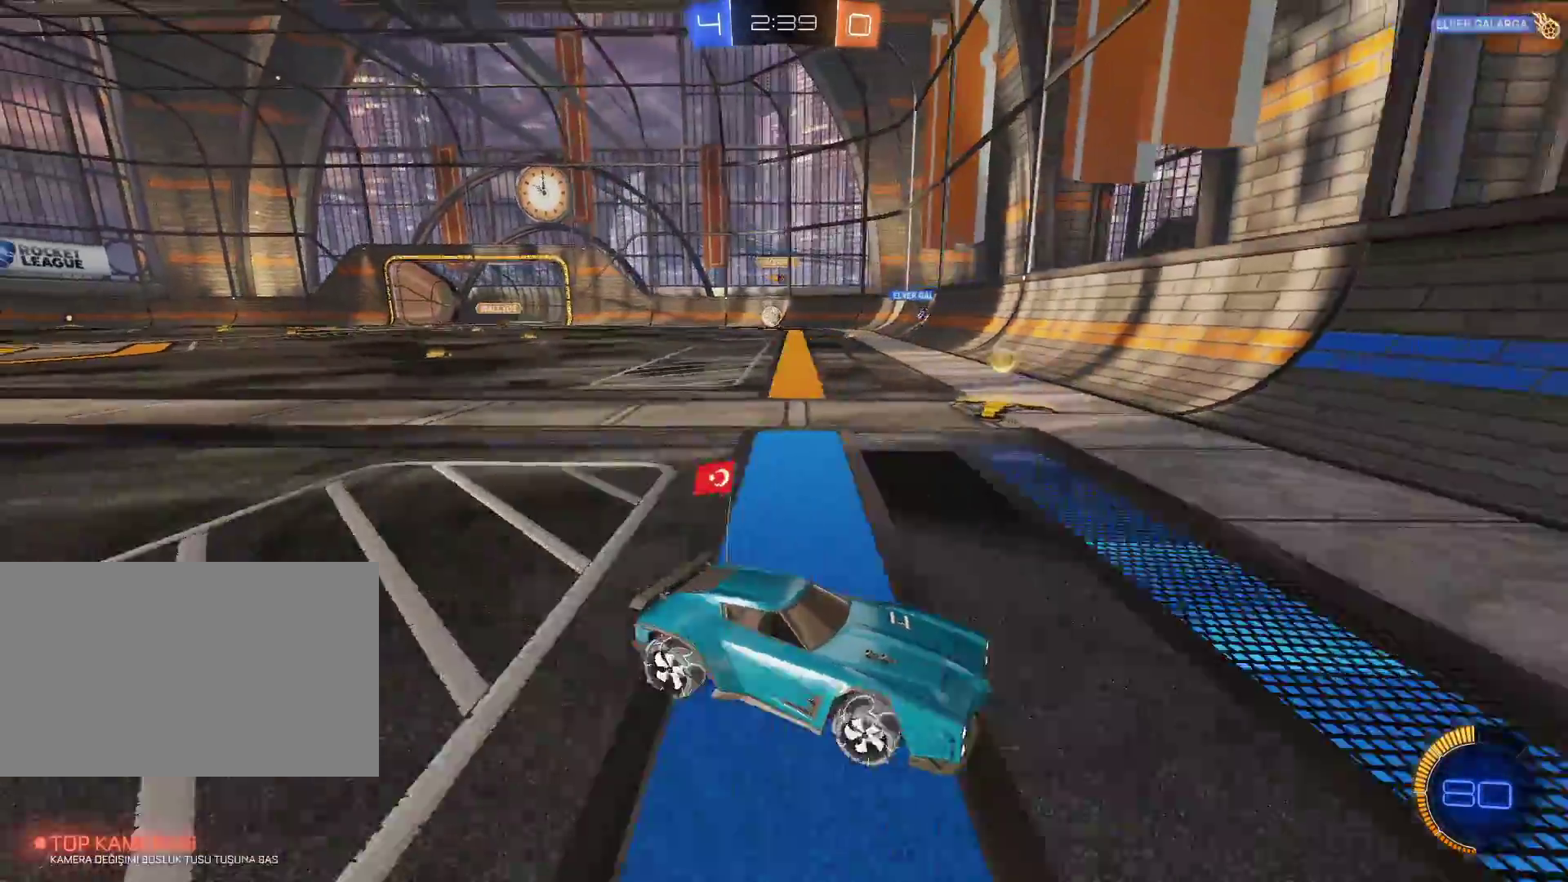
{"keys": ["a", "shift", "w"], "mouse": [], "events": [[16, "w", "down"], [150, "shift", "down"], [200, "shift", "up"], [484, "shift", "down"]]}
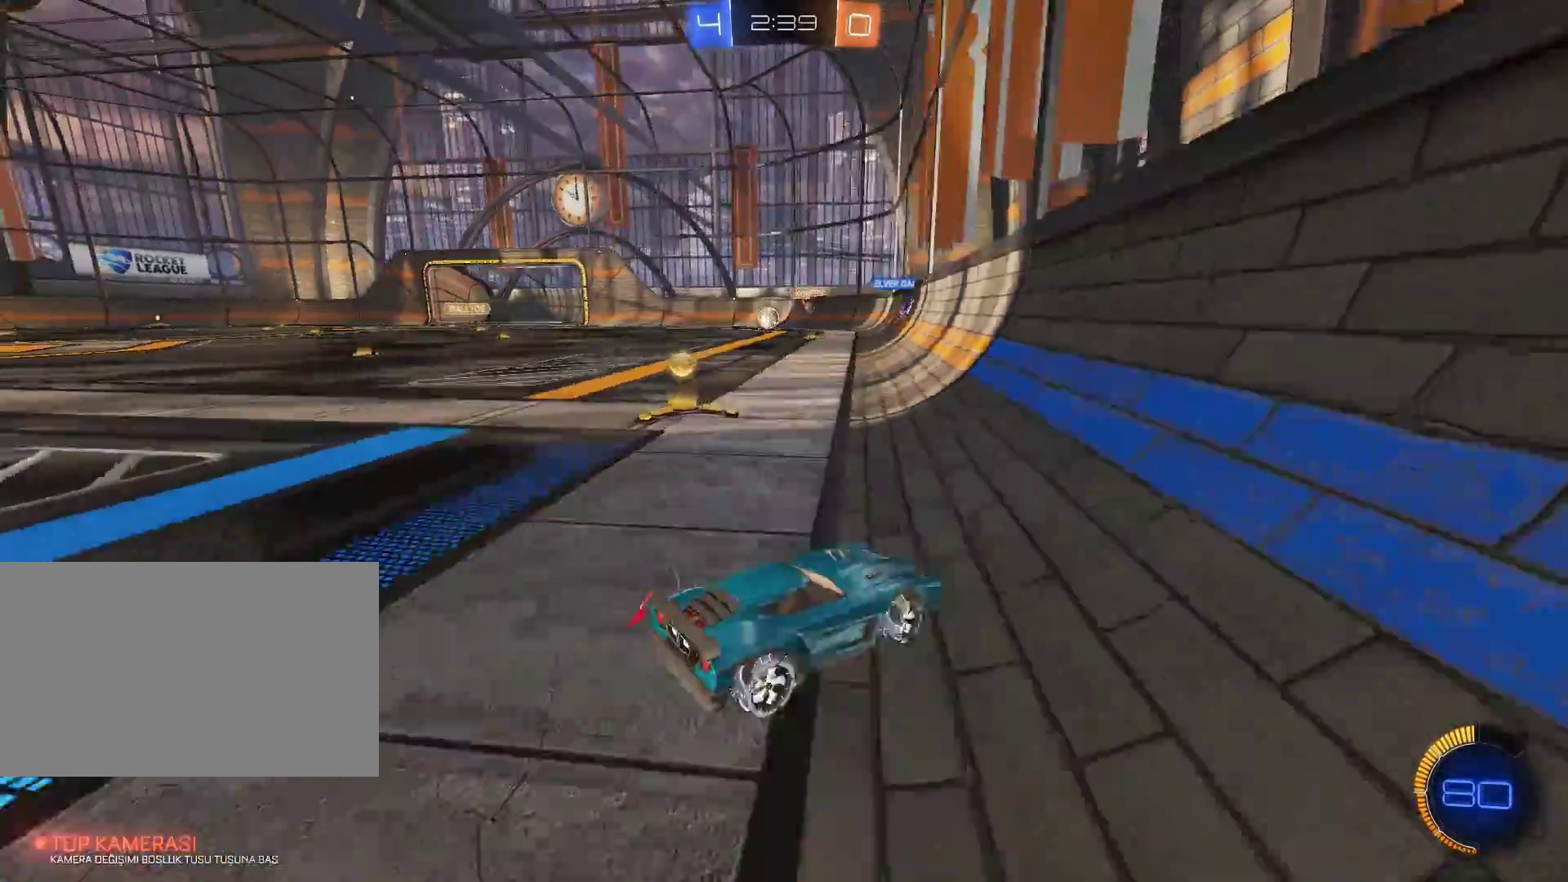
{"keys": ["w"], "mouse": [], "events": [[34, "shift", "up"], [451, "a", "up"]]}
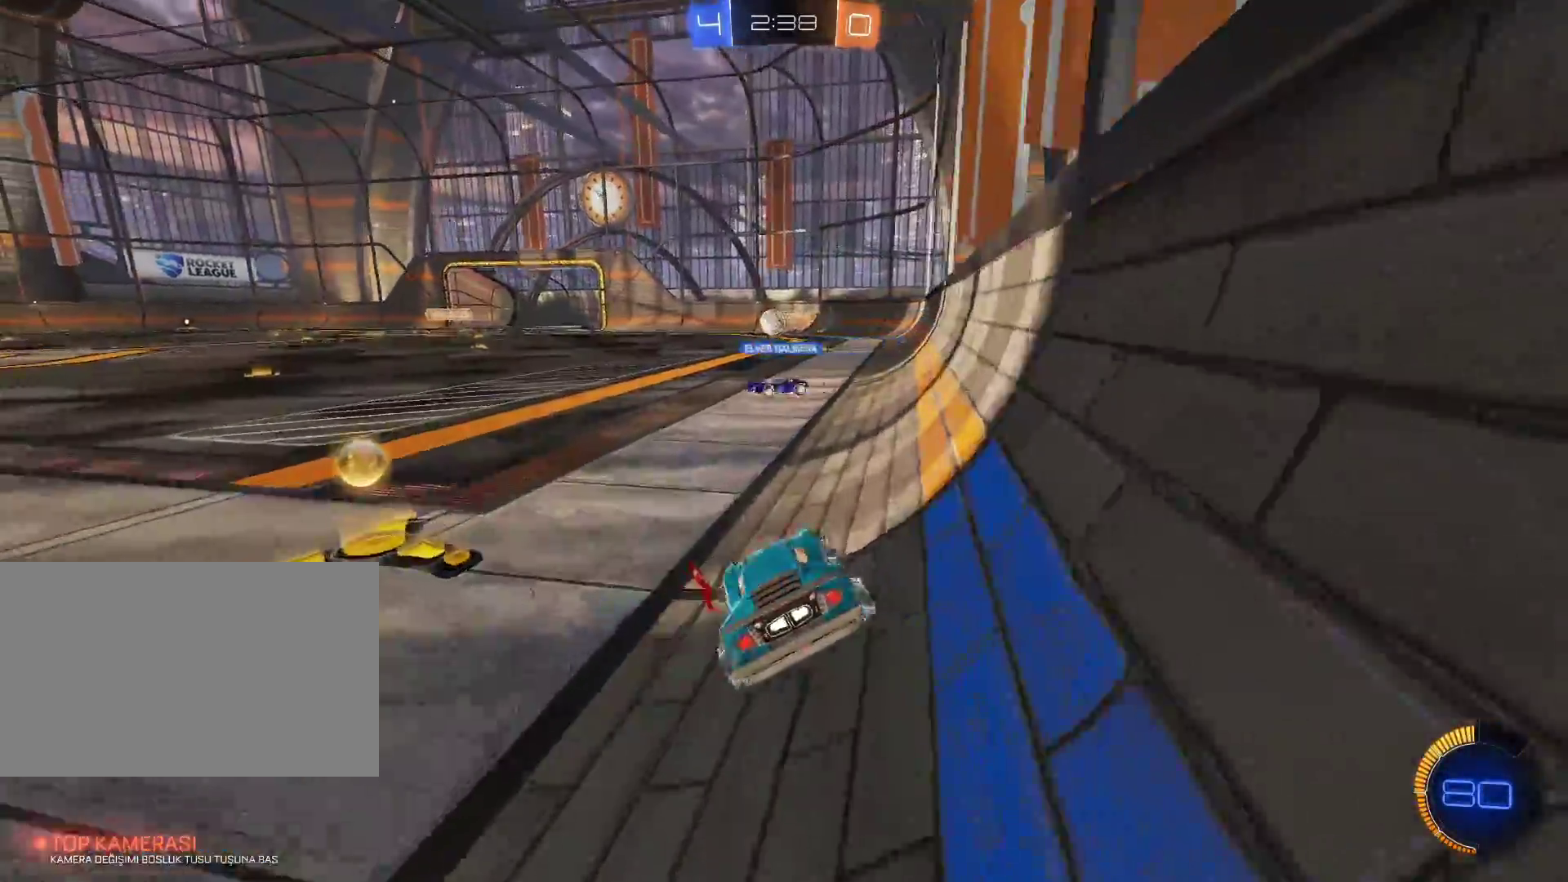
{"keys": ["a", "w"], "mouse": [], "events": [[233, "a", "down"]]}
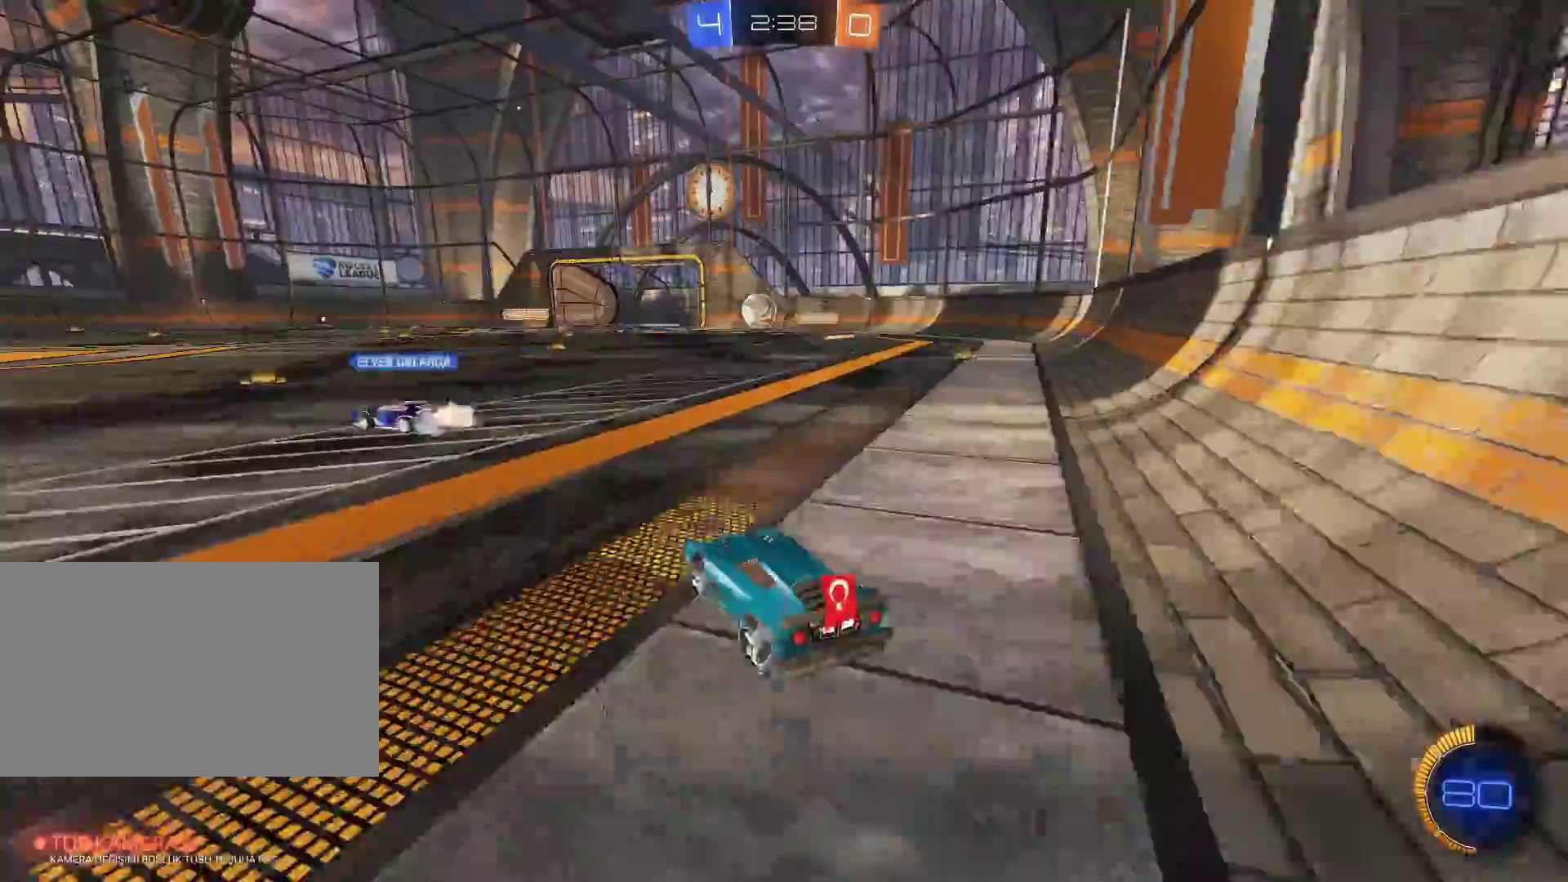
{"keys": ["a", "w"], "mouse": [], "events": []}
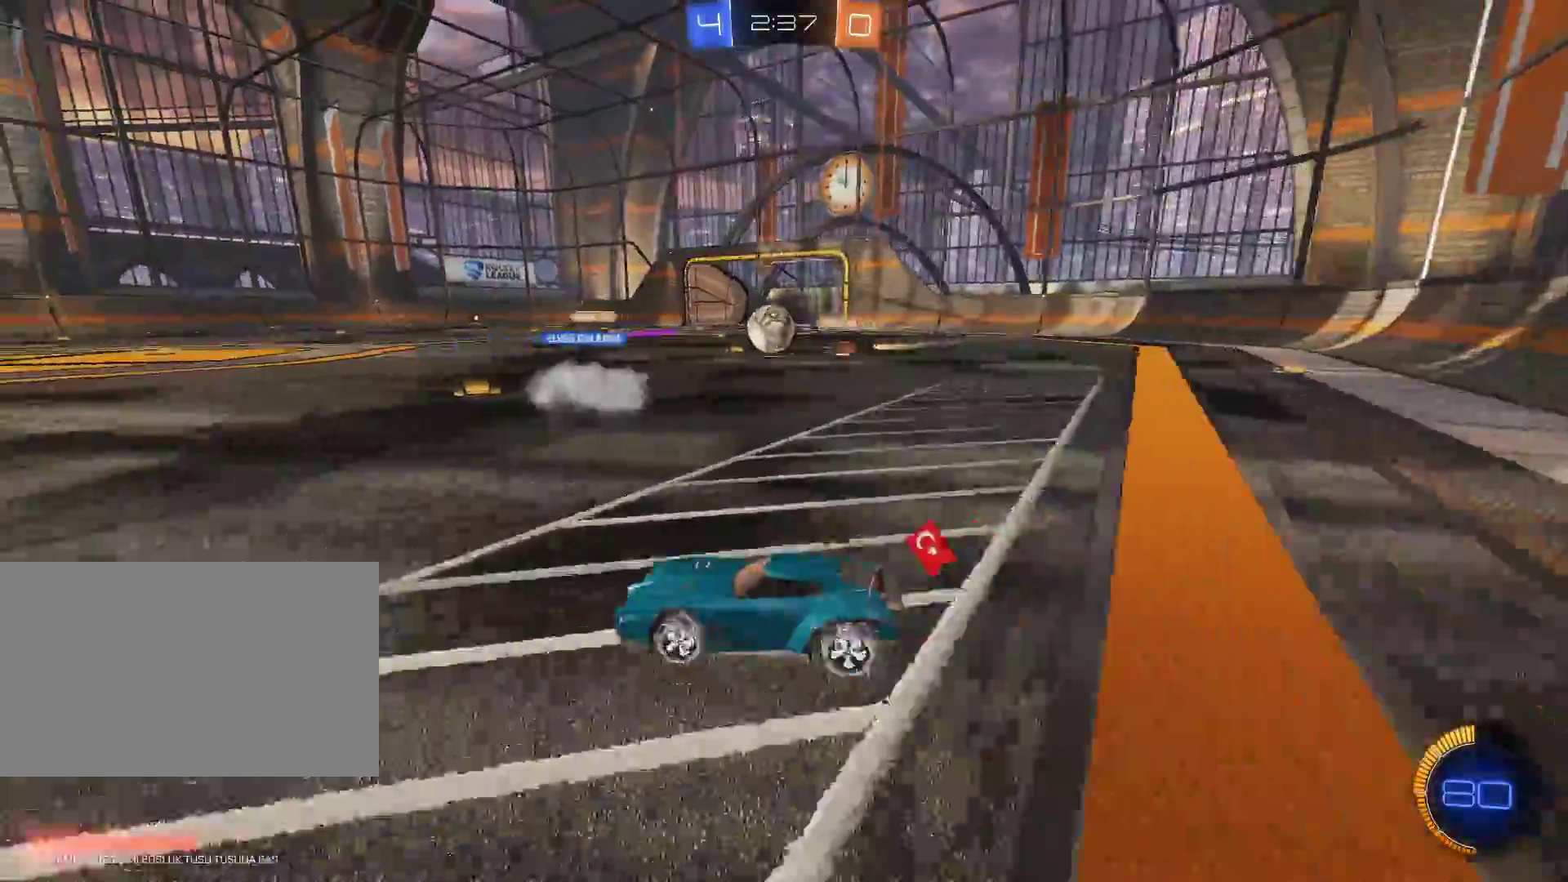
{"keys": ["w"], "mouse": [], "events": [[33, "a", "up"]]}
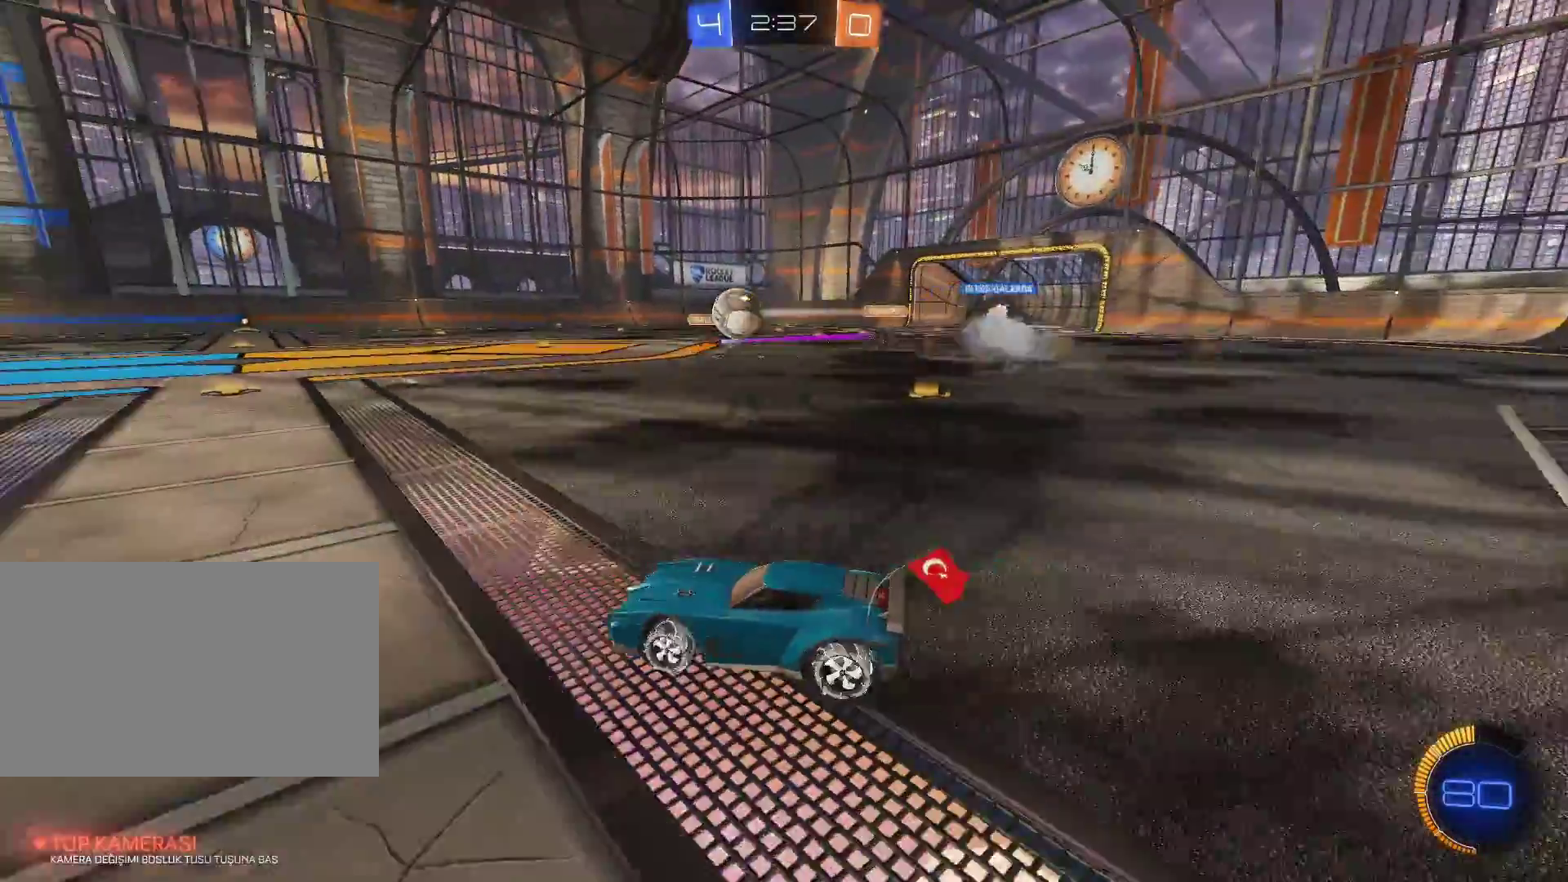
{"keys": ["w"], "mouse": [], "events": [[50, "a", "down"], [317, "a", "up"], [367, "mouse_right", "down"], [417, "mouse_right", "up"]]}
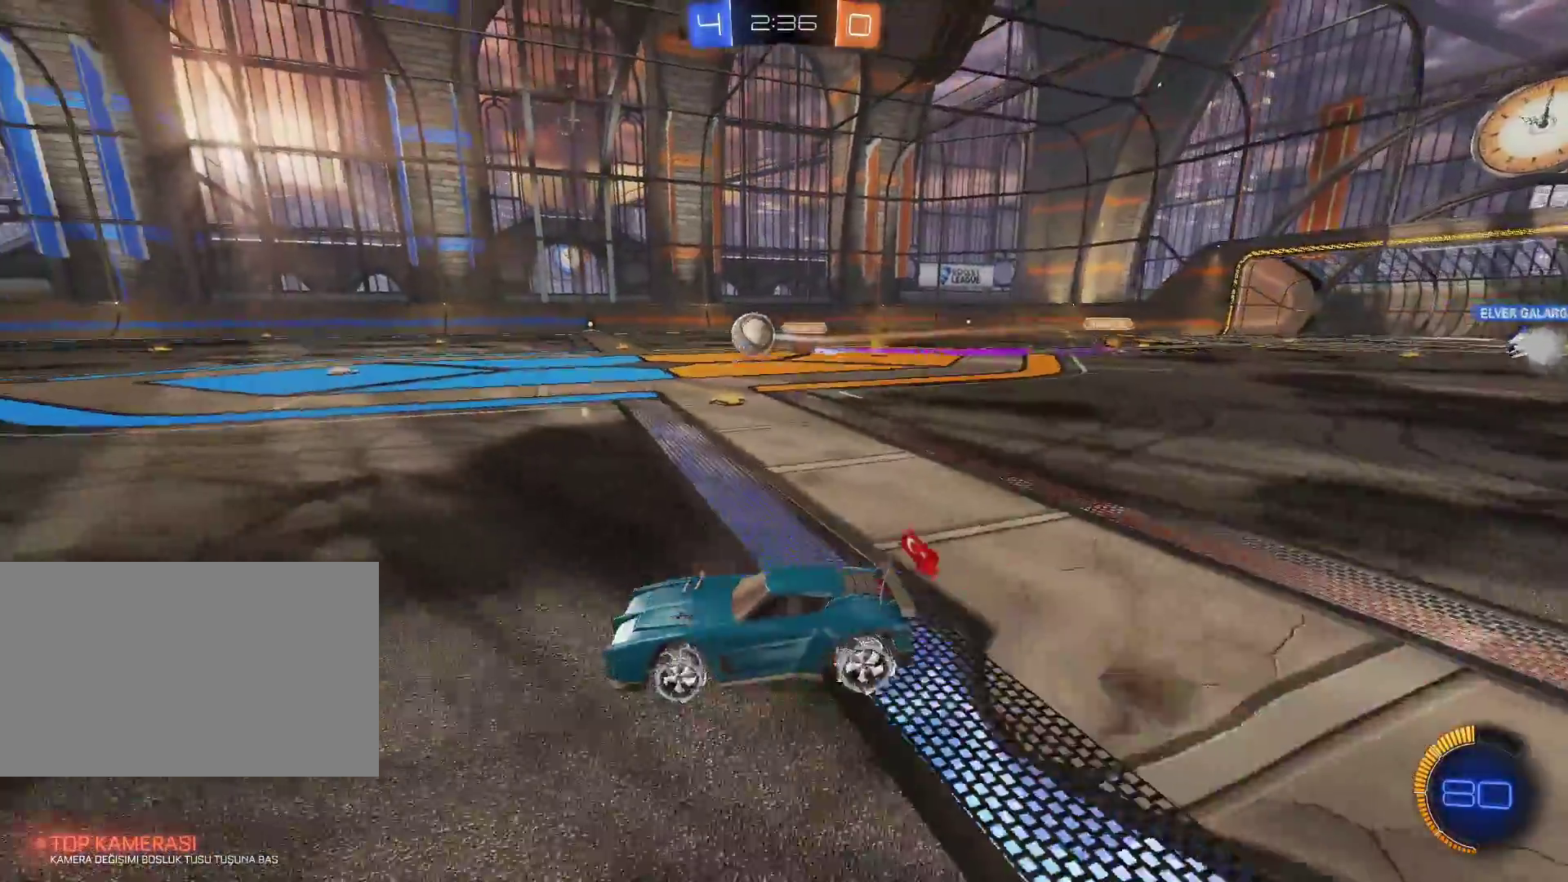
{"keys": [], "mouse": [], "events": [[16, "mouse_right", "down"], [200, "mouse_right", "up"], [283, "w", "up"]]}
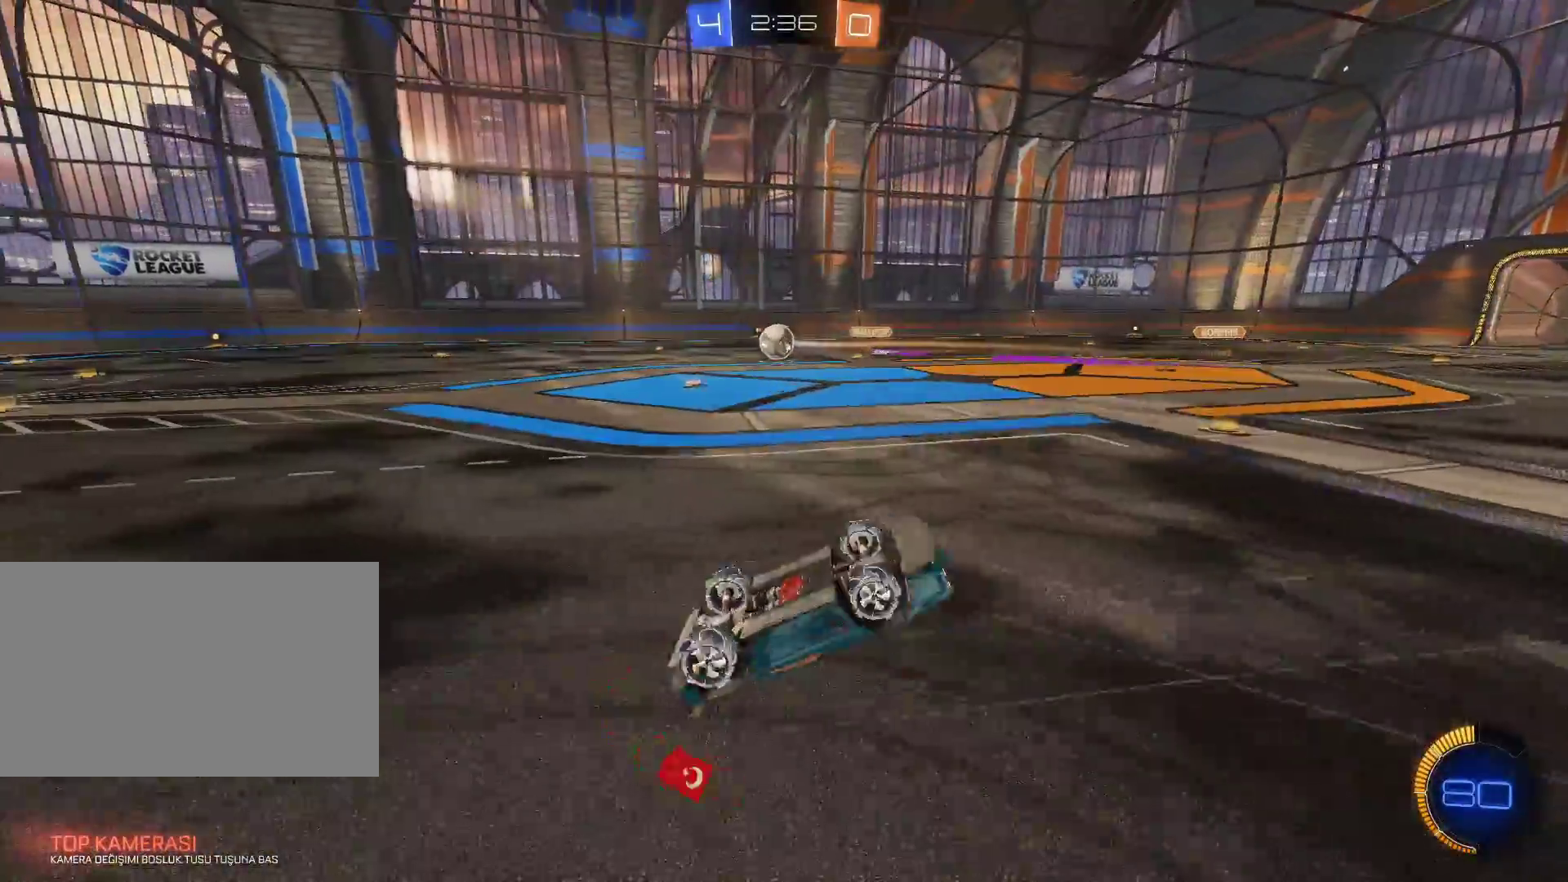
{"keys": ["space"], "mouse": [], "events": [[67, "space", "down"], [117, "space", "up"], [401, "space", "down"]]}
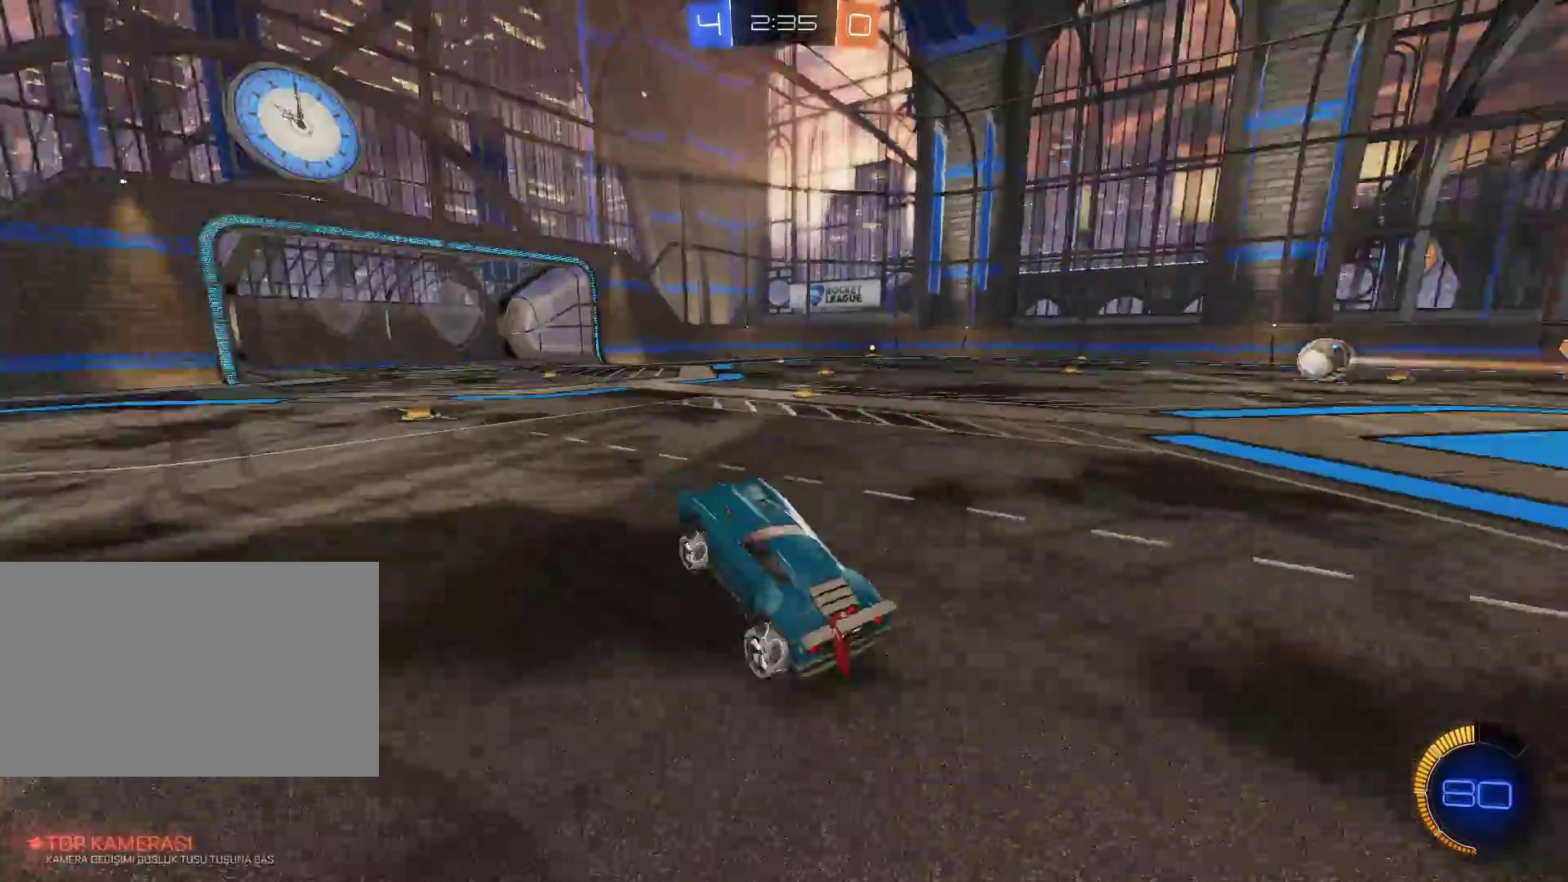
{"keys": ["w"], "mouse": [], "events": [[33, "space", "up"], [83, "w", "down"], [133, "a", "down"], [217, "a", "up"]]}
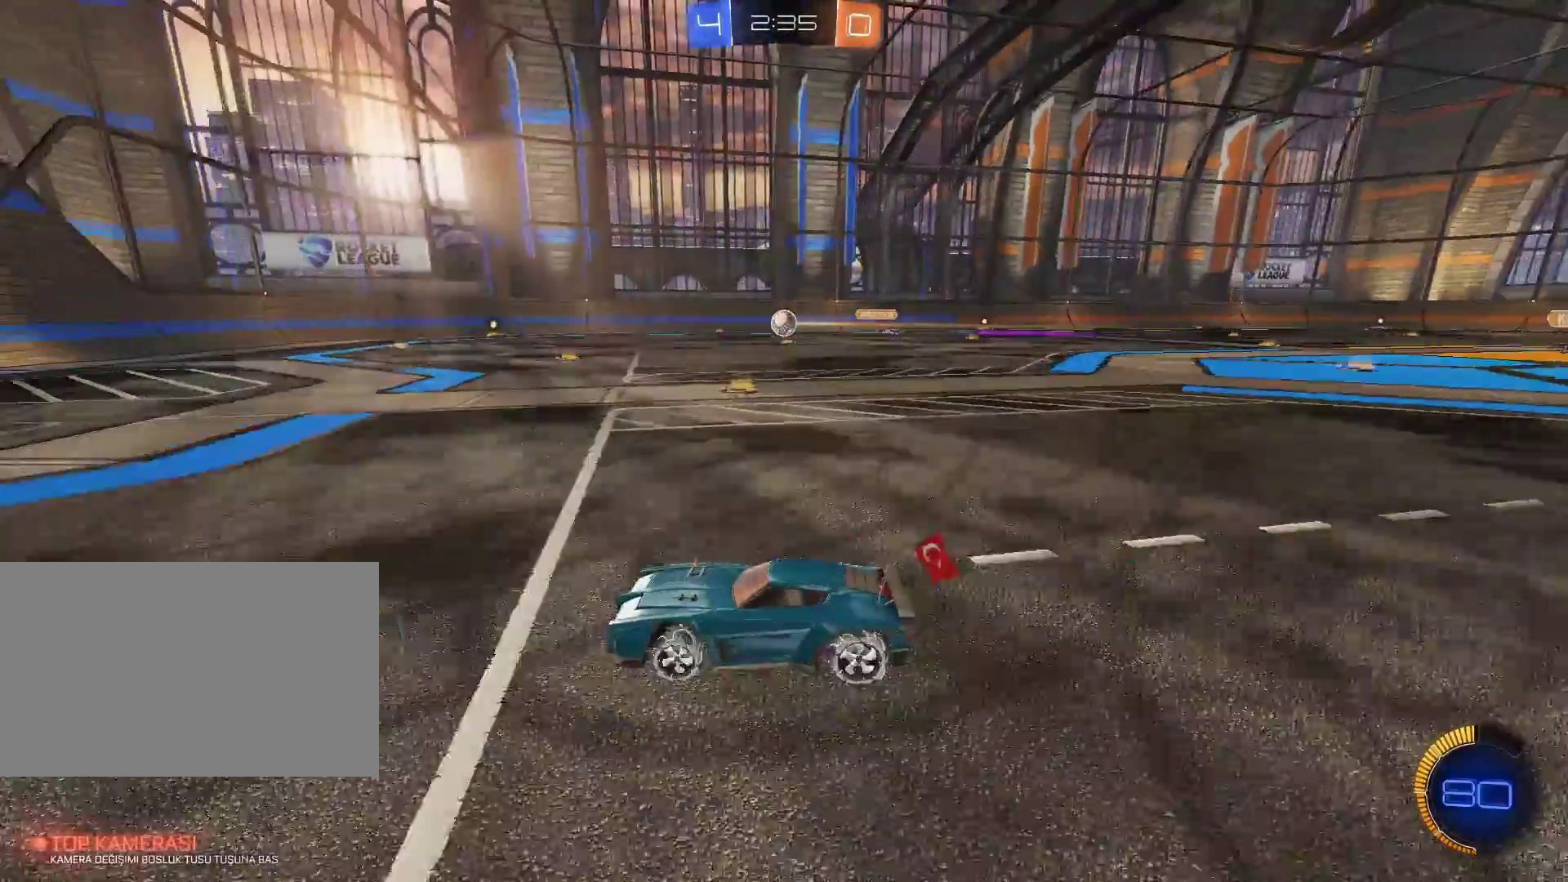
{"keys": ["d"], "mouse": [], "events": [[100, "w", "up"], [484, "d", "down"]]}
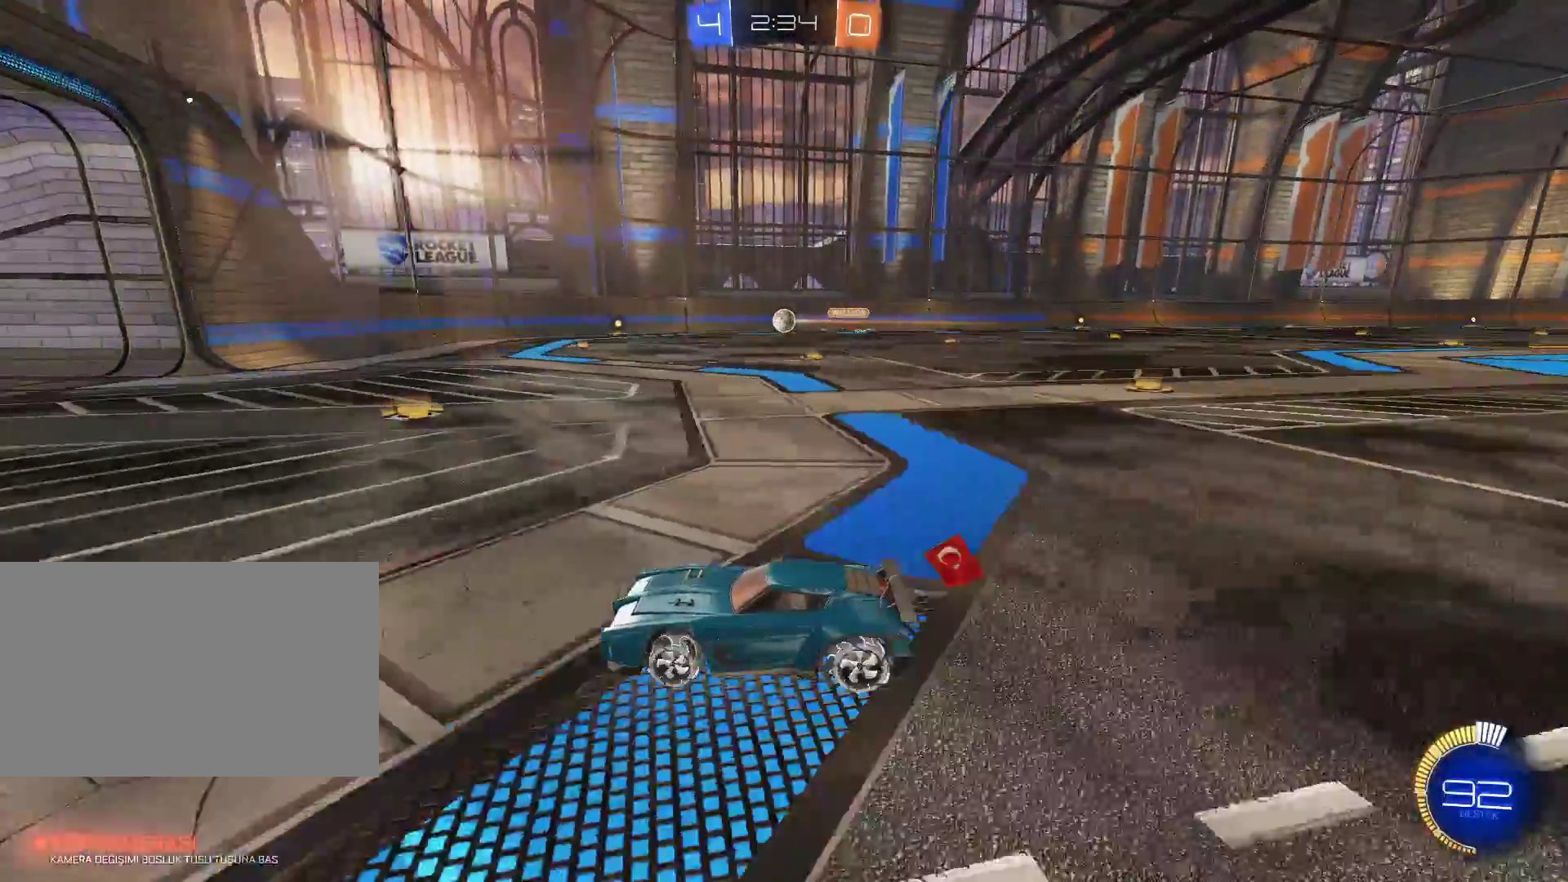
{"keys": [], "mouse": [], "events": [[67, "d", "up"]]}
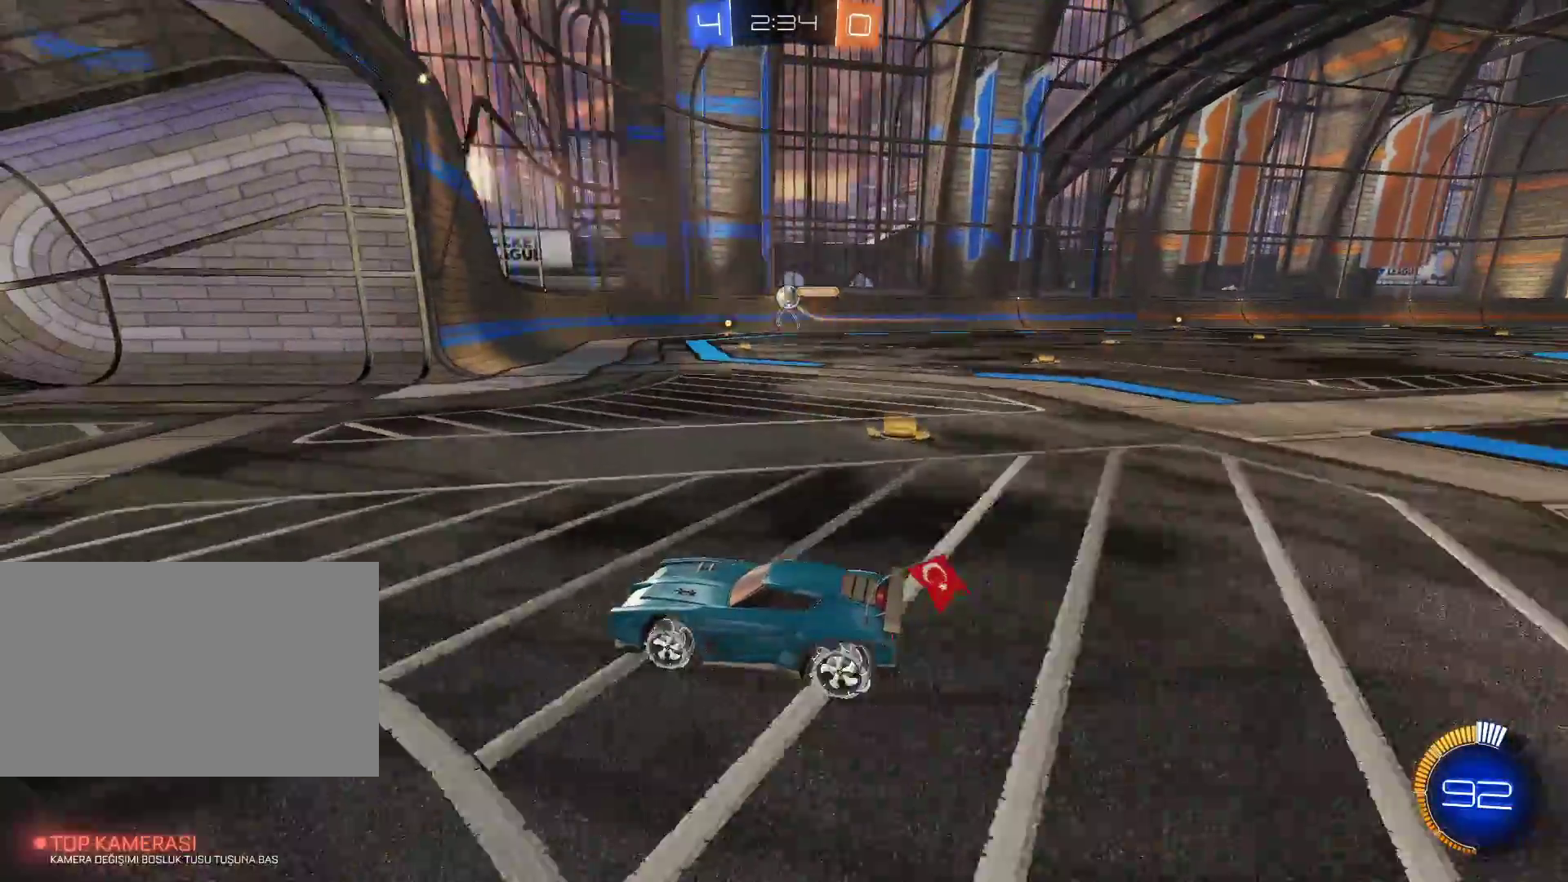
{"keys": ["d"], "mouse": [], "events": [[317, "d", "down"], [317, "s", "down"], [417, "s", "up"]]}
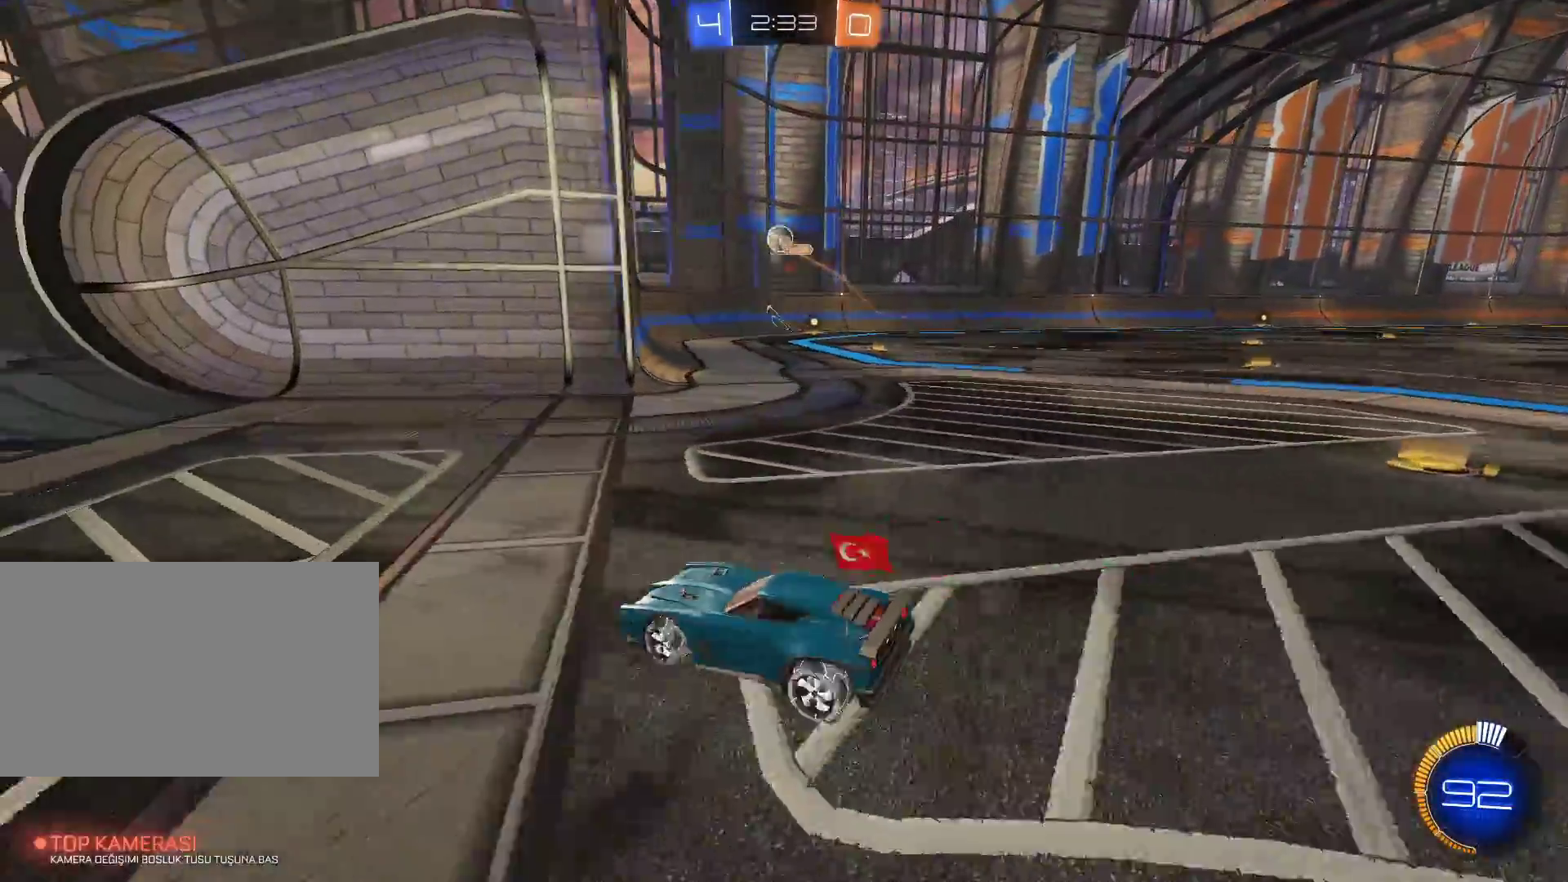
{"keys": ["w"], "mouse": [], "events": [[333, "w", "down"], [467, "d", "up"]]}
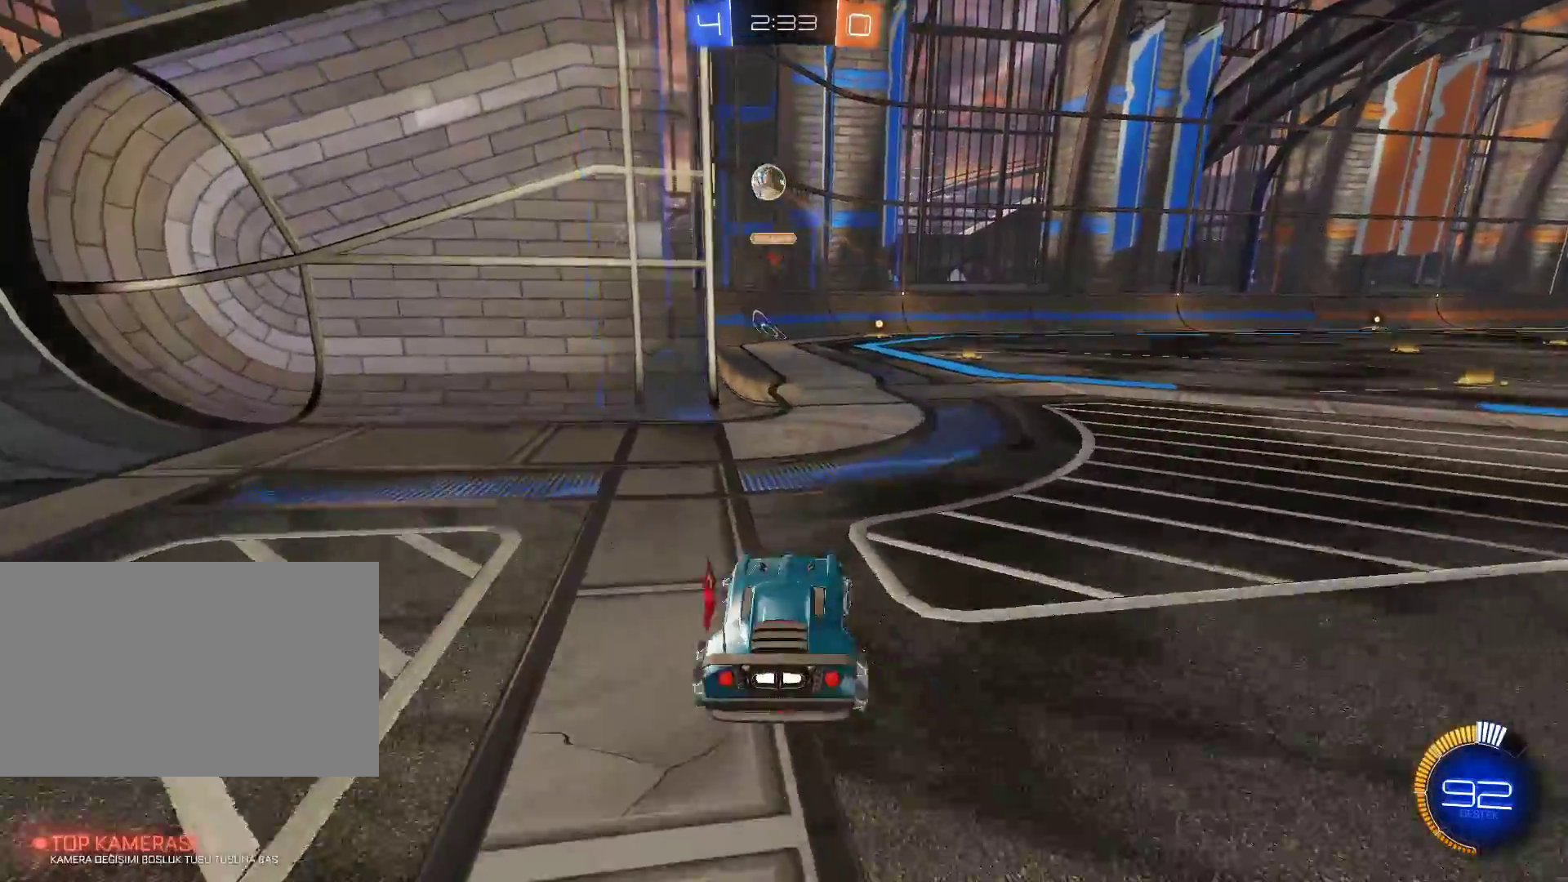
{"keys": ["s"], "mouse": [], "events": [[117, "w", "up"], [251, "a", "down"], [401, "s", "down"], [451, "a", "up"]]}
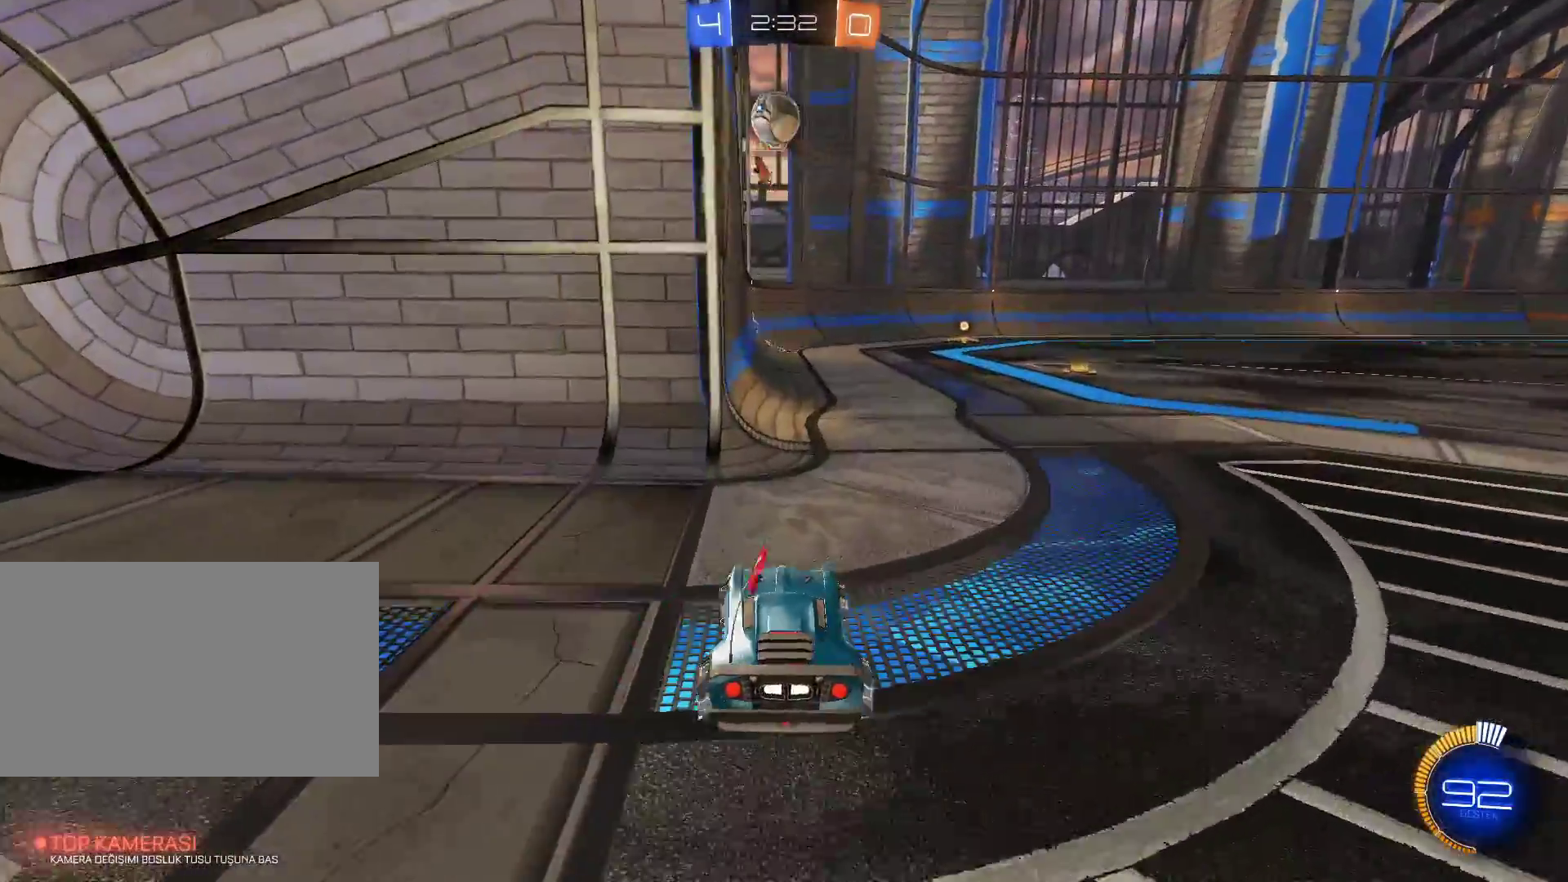
{"keys": [], "mouse": ["right"], "events": [[33, "s", "up"], [500, "mouse_right", "down"]]}
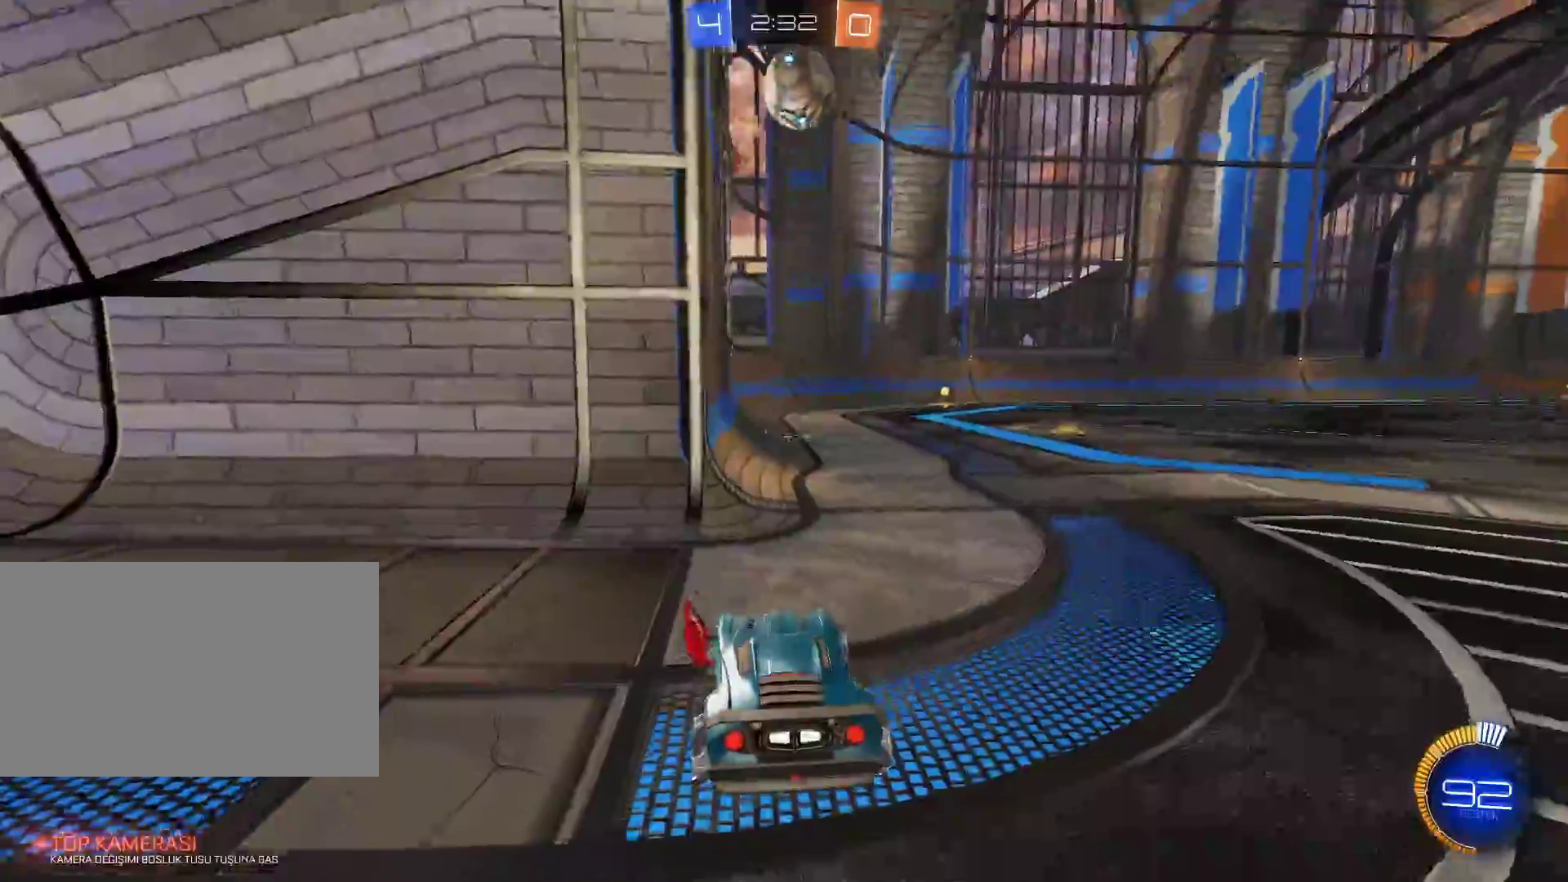
{"keys": ["s"], "mouse": [], "events": [[50, "s", "down"], [234, "d", "down"], [267, "mouse_right", "up"], [384, "d", "up"]]}
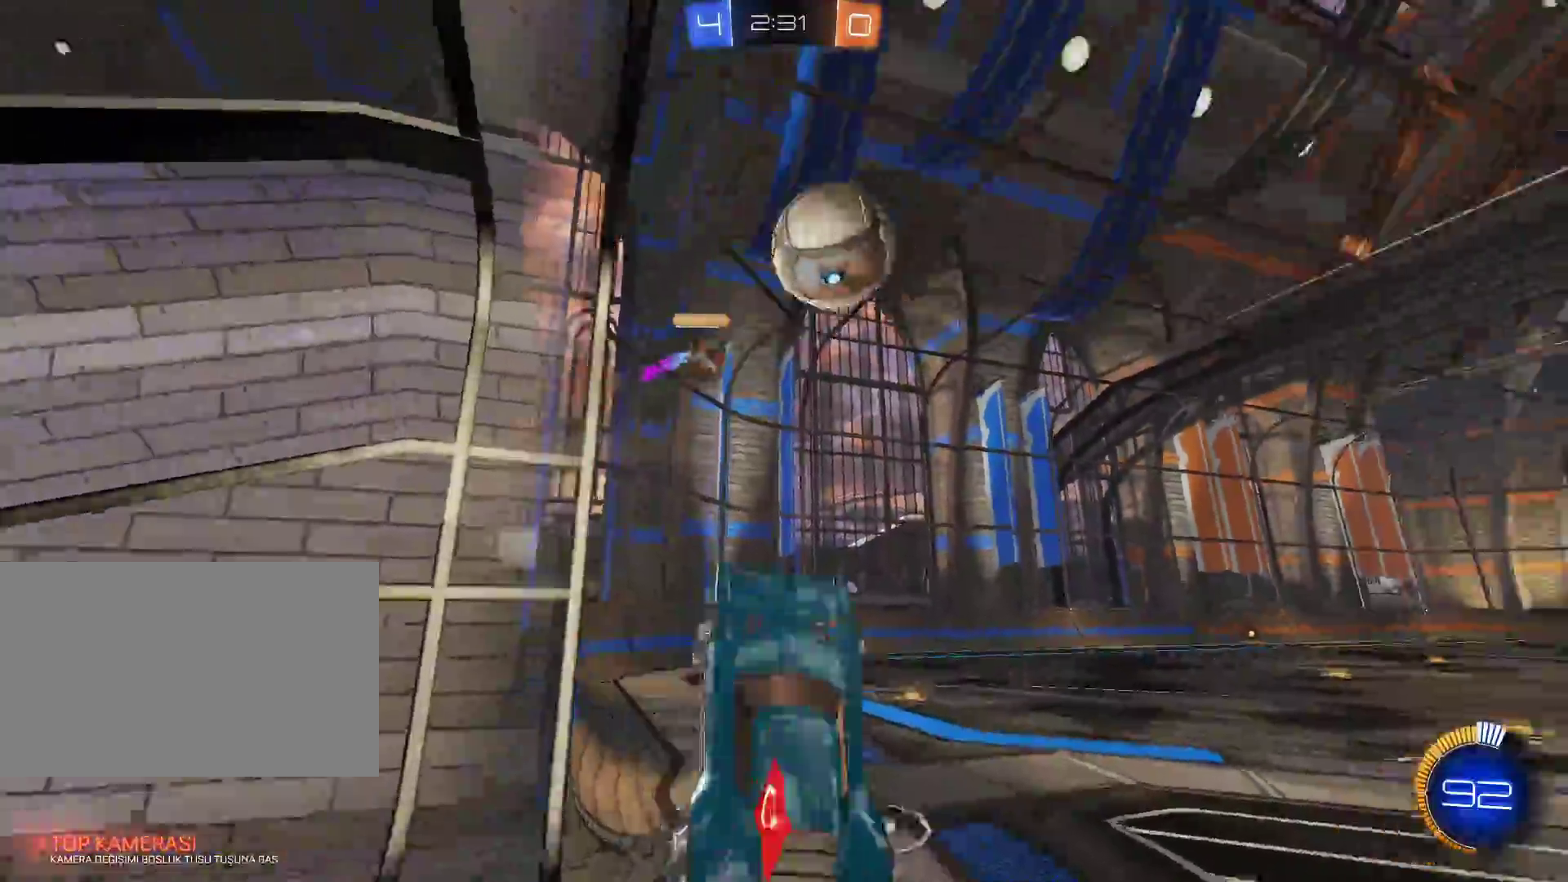
{"keys": ["e"], "mouse": ["left", "right"], "events": [[16, "mouse_left", "down"], [67, "s", "up"], [167, "e", "down"], [300, "mouse_right", "down"]]}
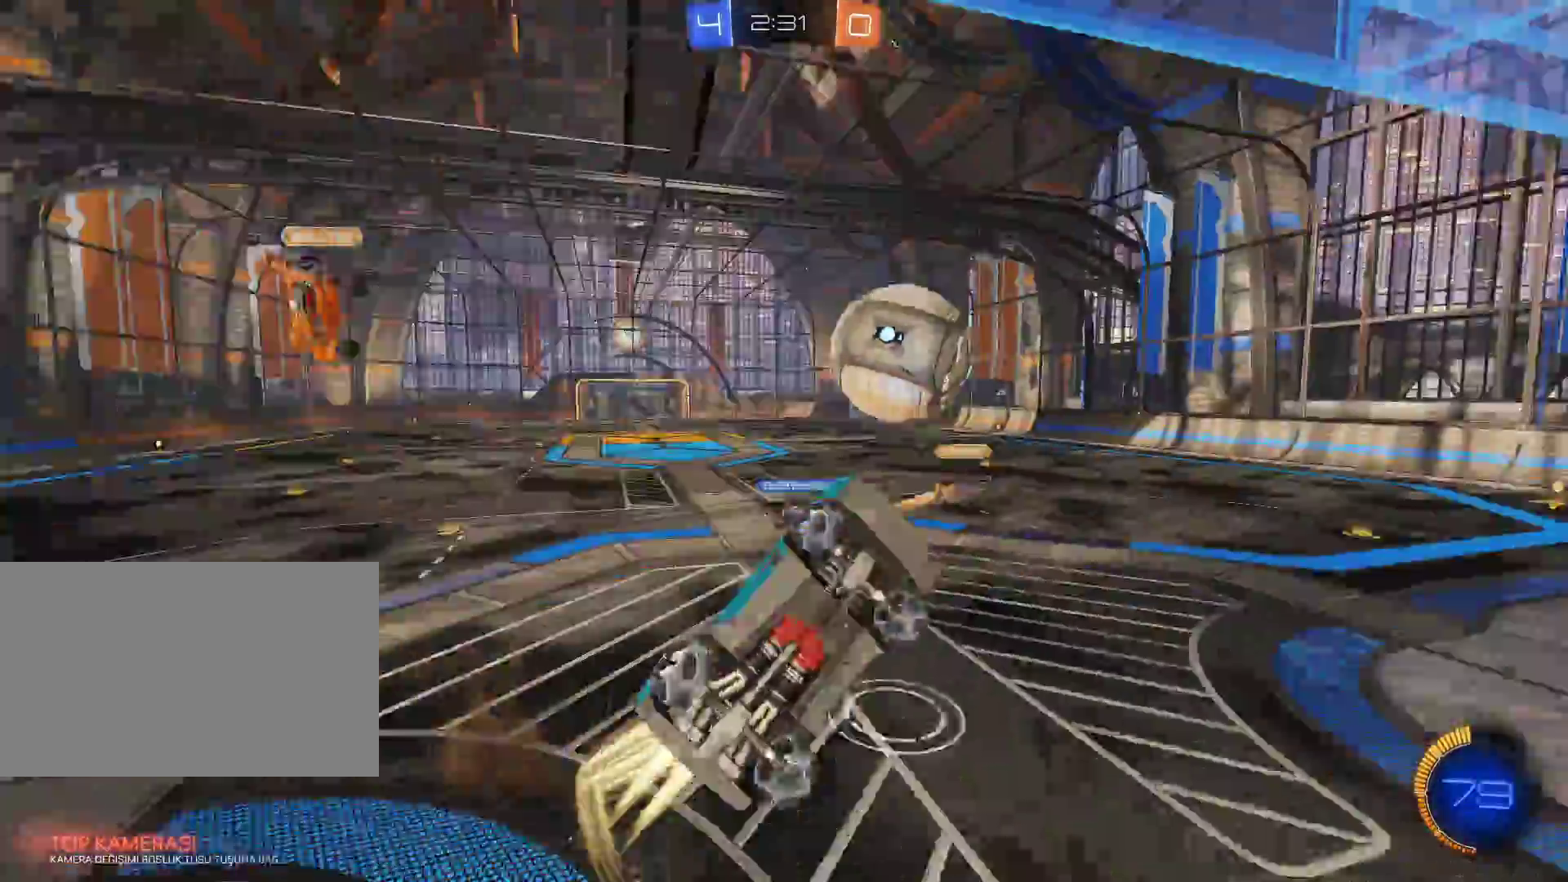
{"keys": ["e"], "mouse": ["left", "right"], "events": []}
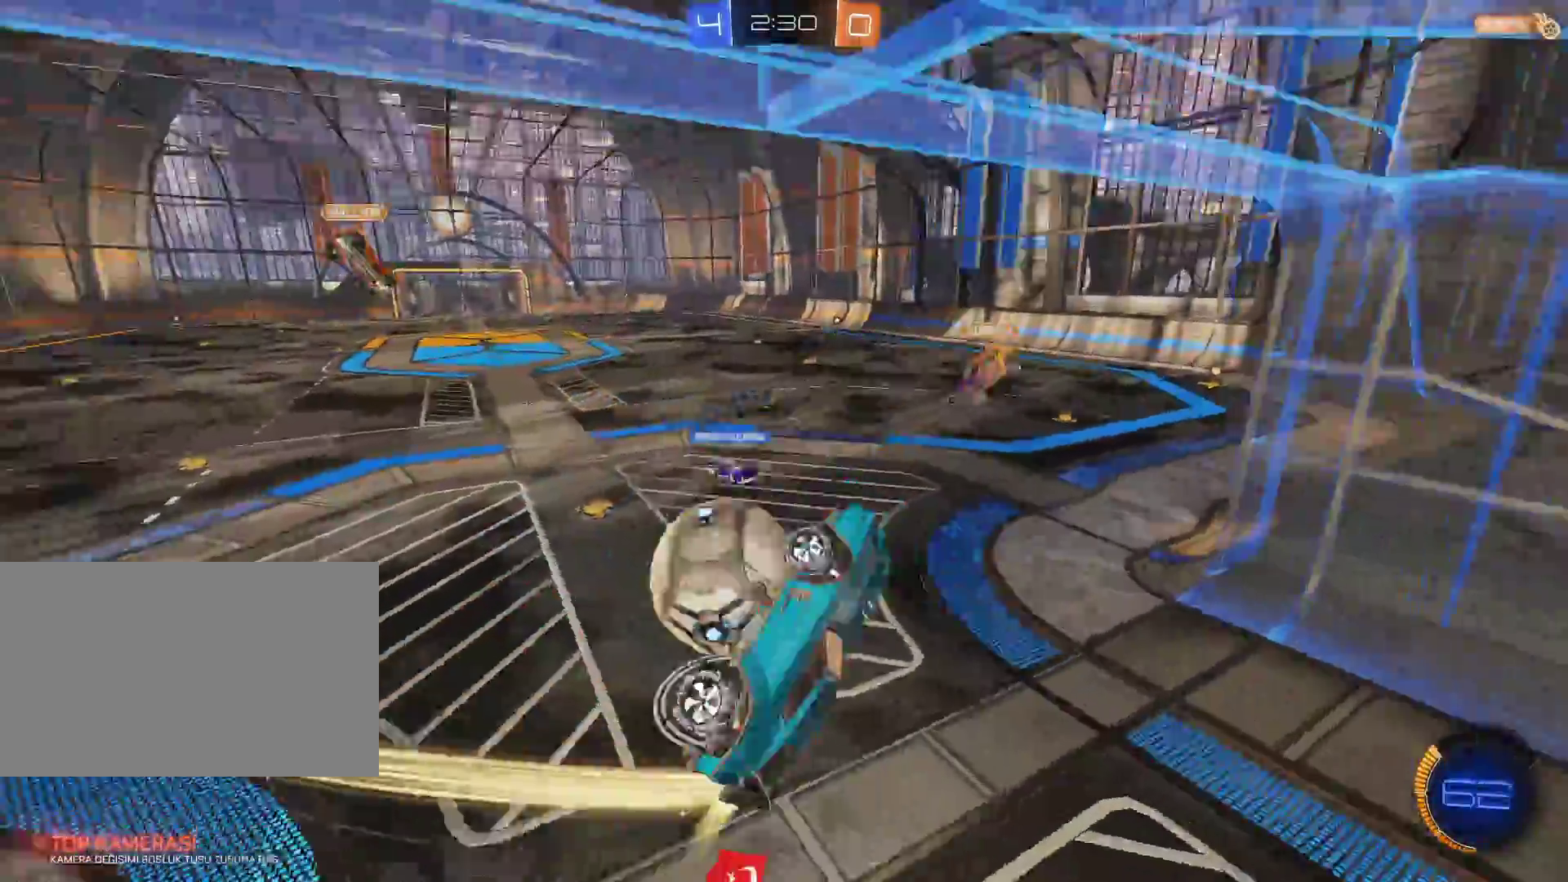
{"keys": [], "mouse": [], "events": [[117, "mouse_left", "up"], [117, "mouse_right", "up"], [200, "e", "up"]]}
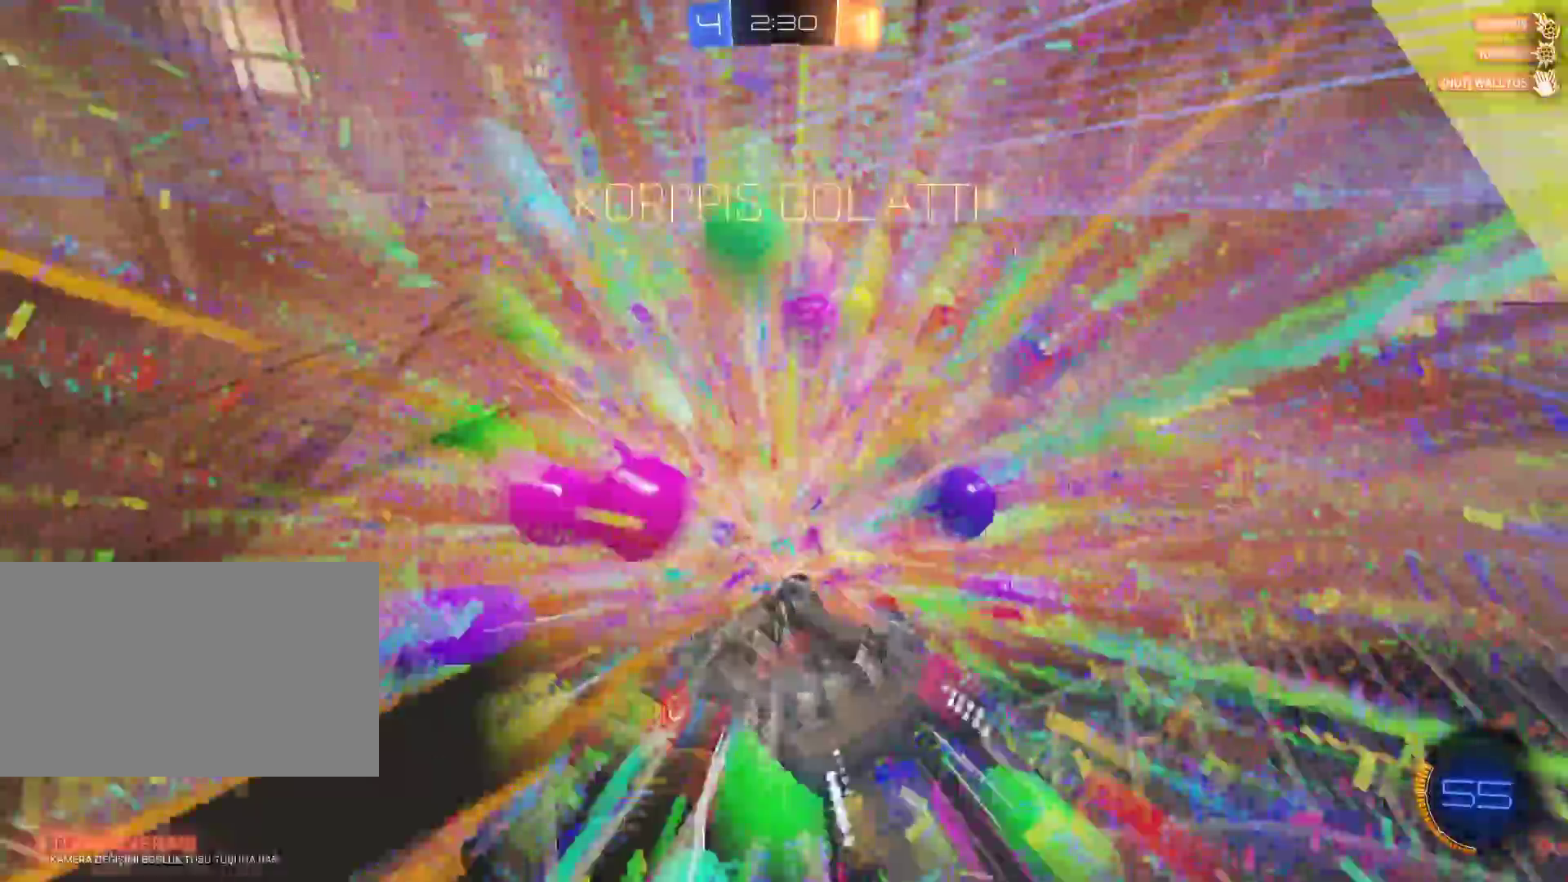
{"keys": [], "mouse": [], "events": []}
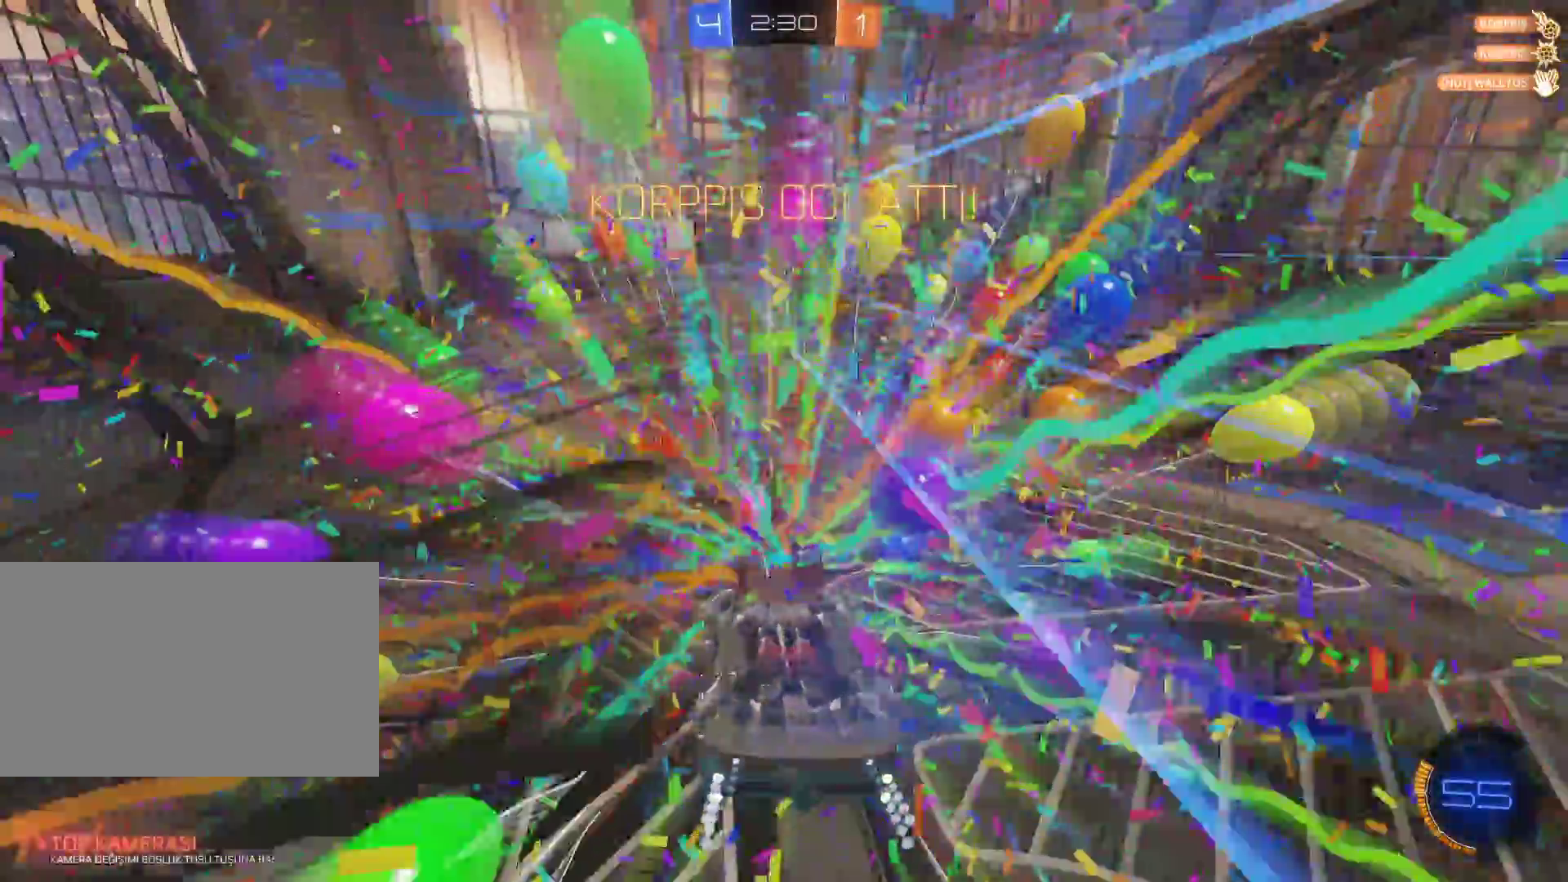
{"keys": ["e", "s"], "mouse": [], "events": [[284, "e", "down"], [484, "s", "down"]]}
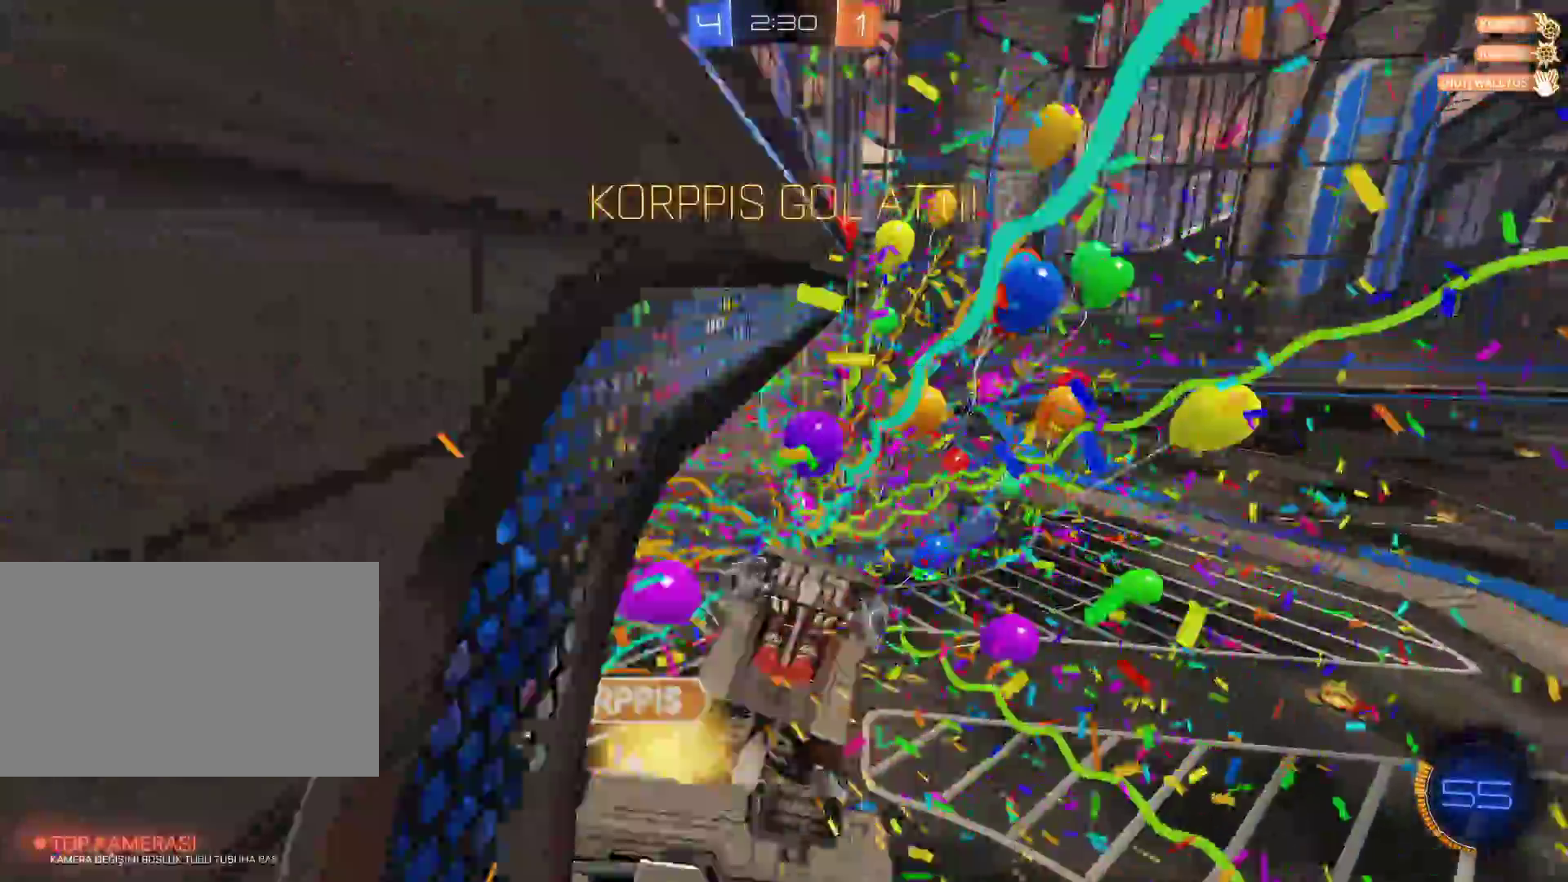
{"keys": [], "mouse": [], "events": [[350, "e", "up"], [350, "s", "up"]]}